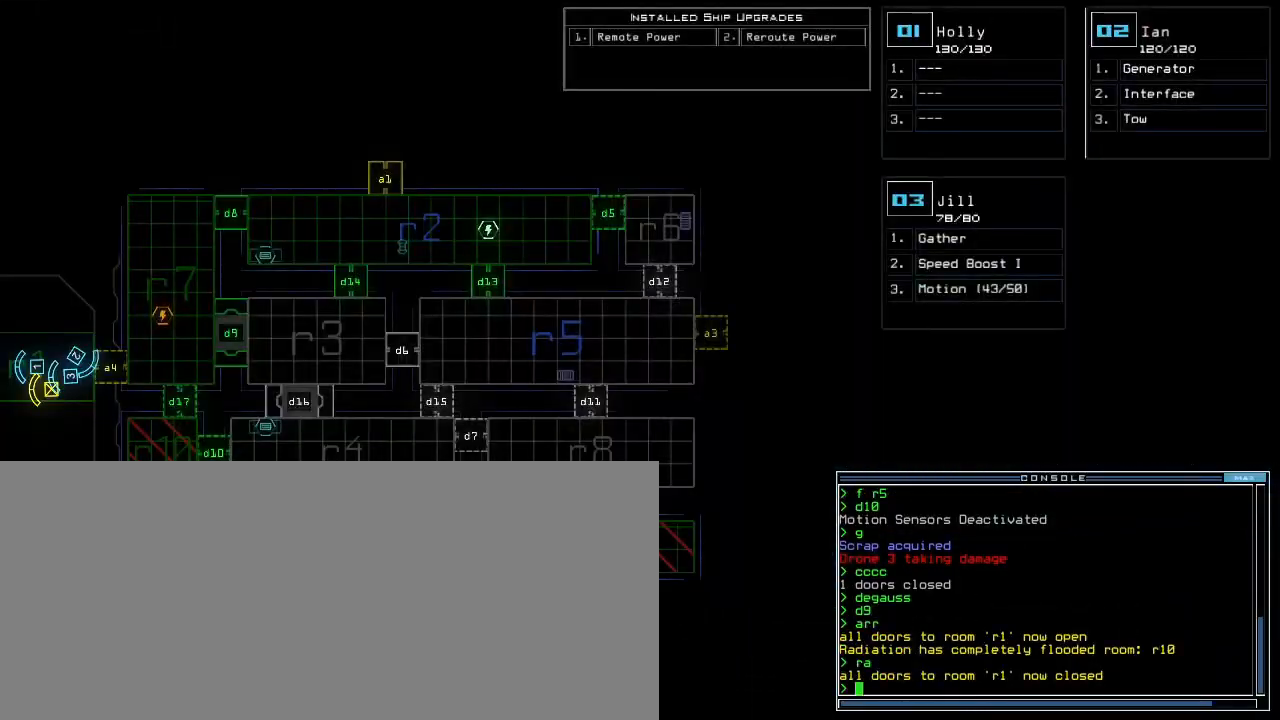
Gameplay with keyboard; each line is a JSON object with the keys held at the frame after it. "events" lists presses ("down") and releases ("up") of ".", "0", "1", "2", "3", "4", "5", "6", "7", "8", "9", "a", "b", "backspace", "c", "caps_lock", "comma", "ctrl_l", "ctrl_r", "d", "down", "e", "equals", "escape", "f", "f8", "g", "h", "i", "j", "k", "l", "left", "m", "minus", "n", "o", "p", "q", "quote", "r", "return", "right", "s", "semicolon", "shift_l", "shift_r", "space", "t", "tab", "tilde", "u", "up", "v", "w", "x", "y" and "z" between this image and that frame as [ms after this image, input, new state], when the widget could be followed in between. No other keys are recorded. Mouse input is not recorded. Not read: other_keys.
{"keys": ["left"], "events": [[450, "left", "down"]]}
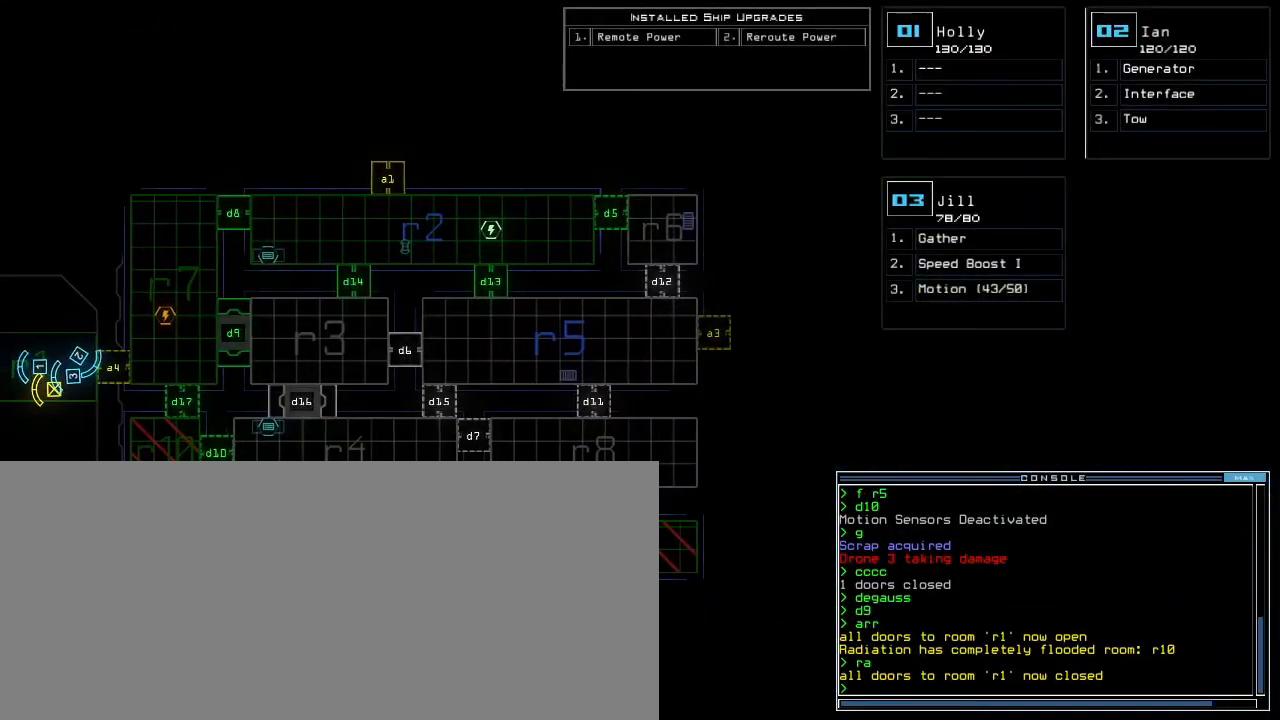
{"keys": ["left"], "events": [[150, "left", "up"], [483, "left", "down"]]}
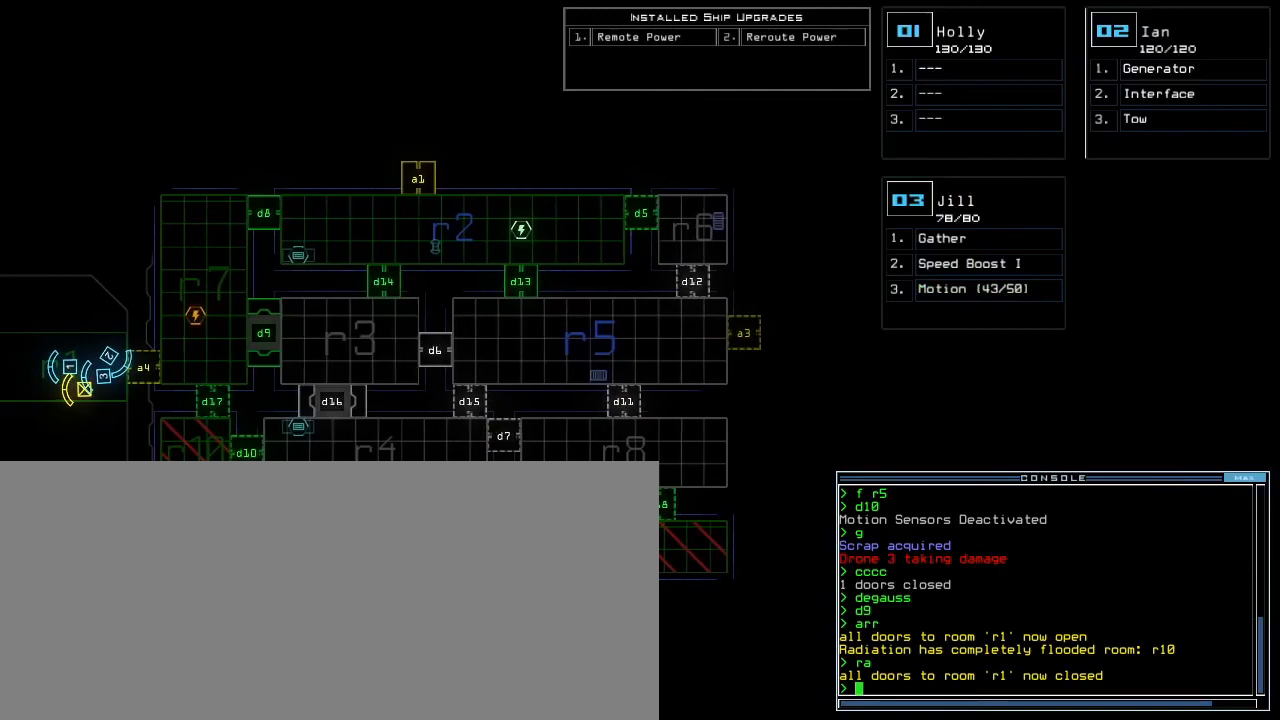
{"keys": [], "events": [[150, "left", "up"]]}
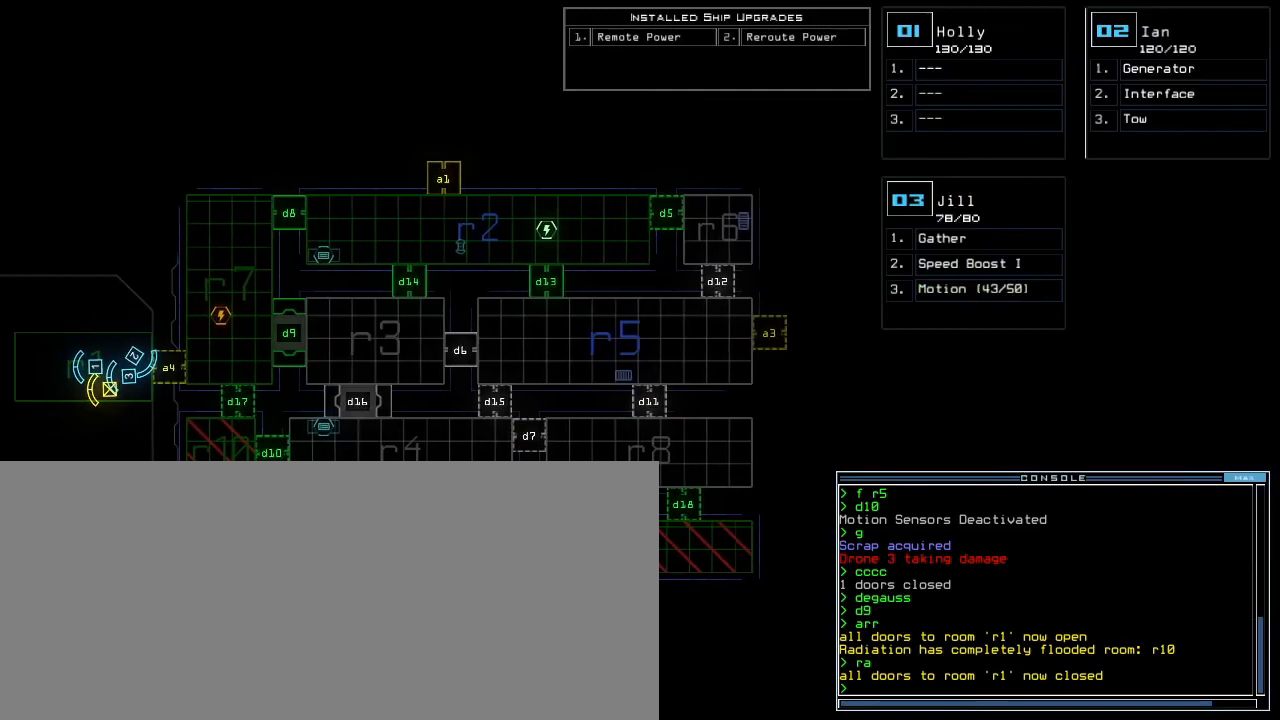
{"keys": [], "events": [[350, "o", "down"], [433, "o", "up"]]}
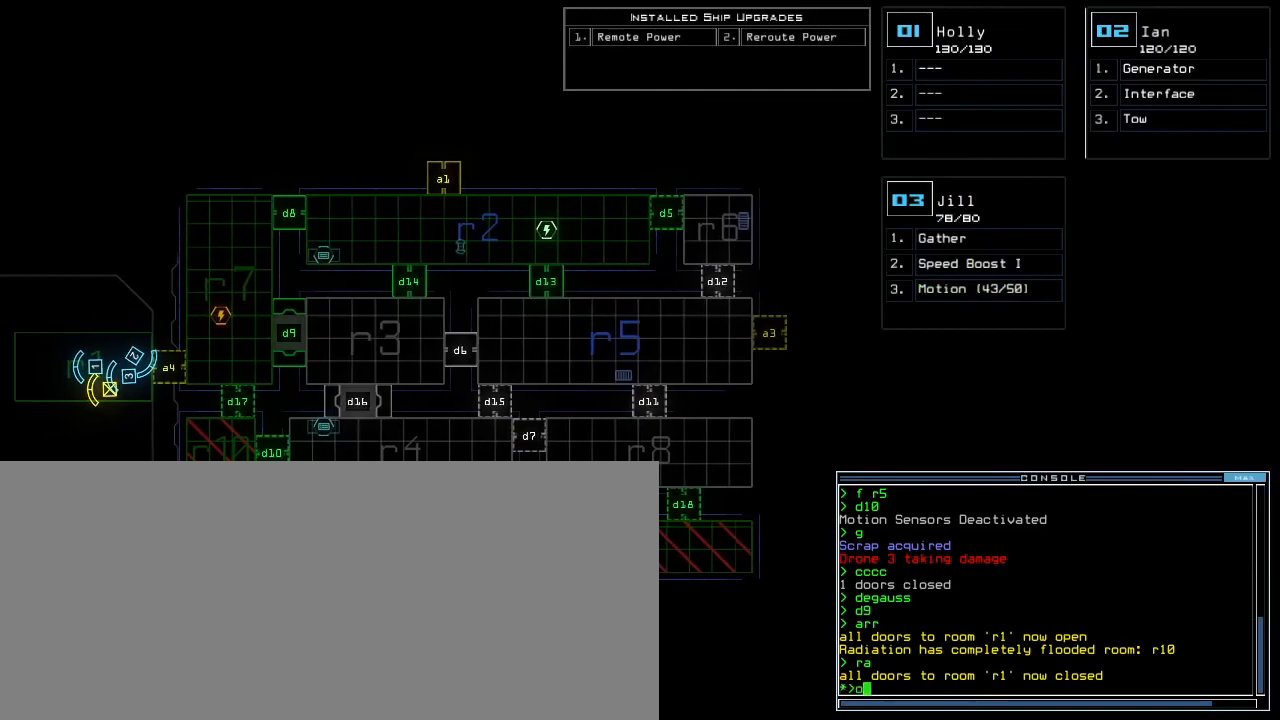
{"keys": [], "events": [[17, "u", "down"], [67, "u", "up"]]}
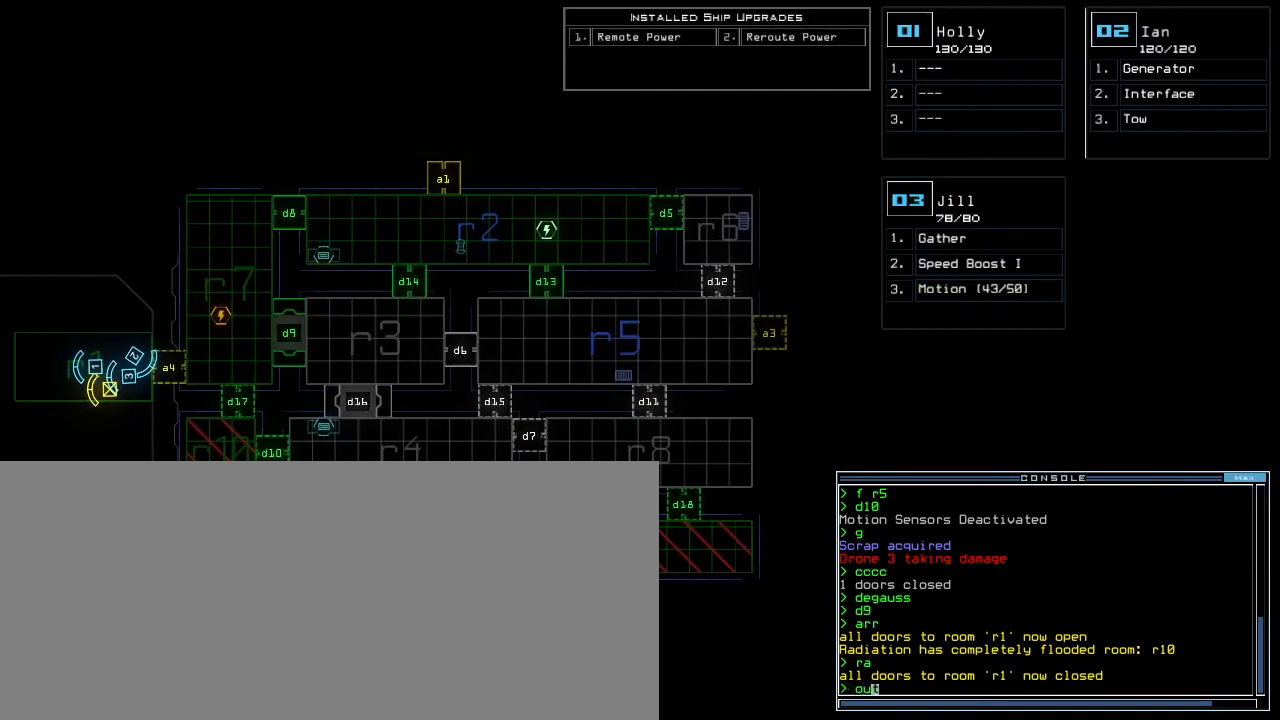
{"keys": ["down"], "events": [[317, "down", "down"]]}
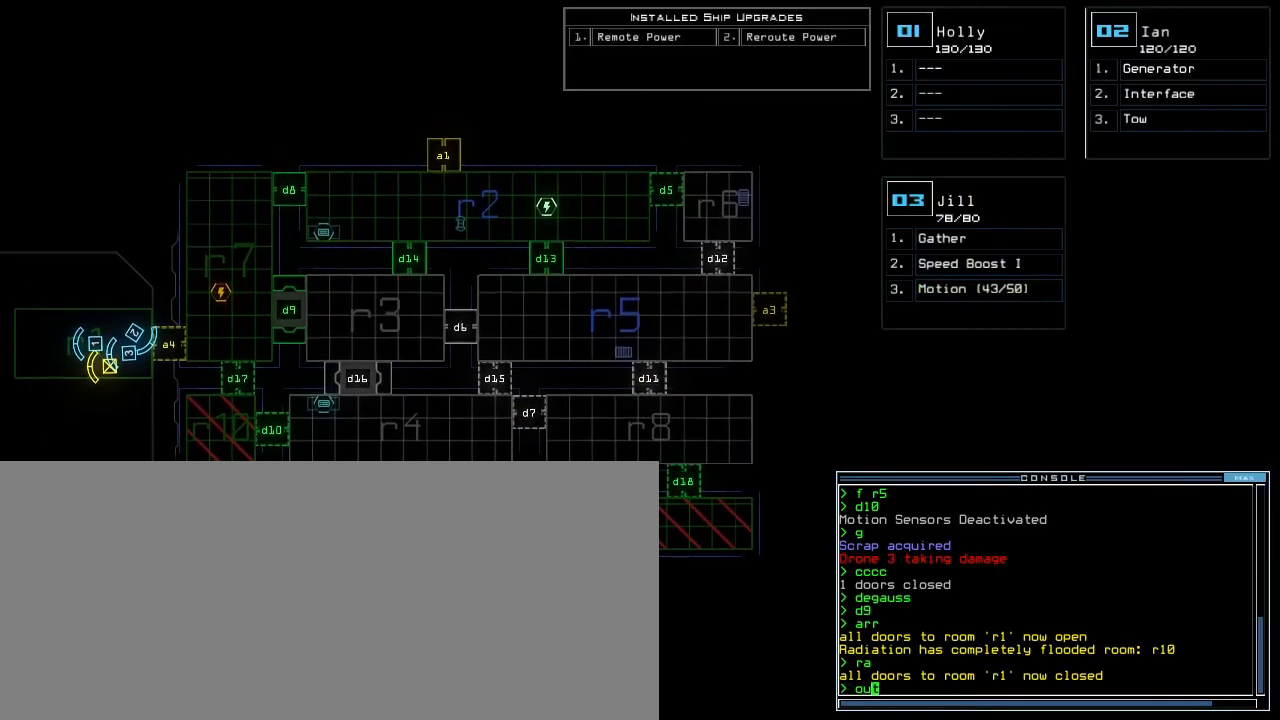
{"keys": [], "events": [[17, "down", "up"]]}
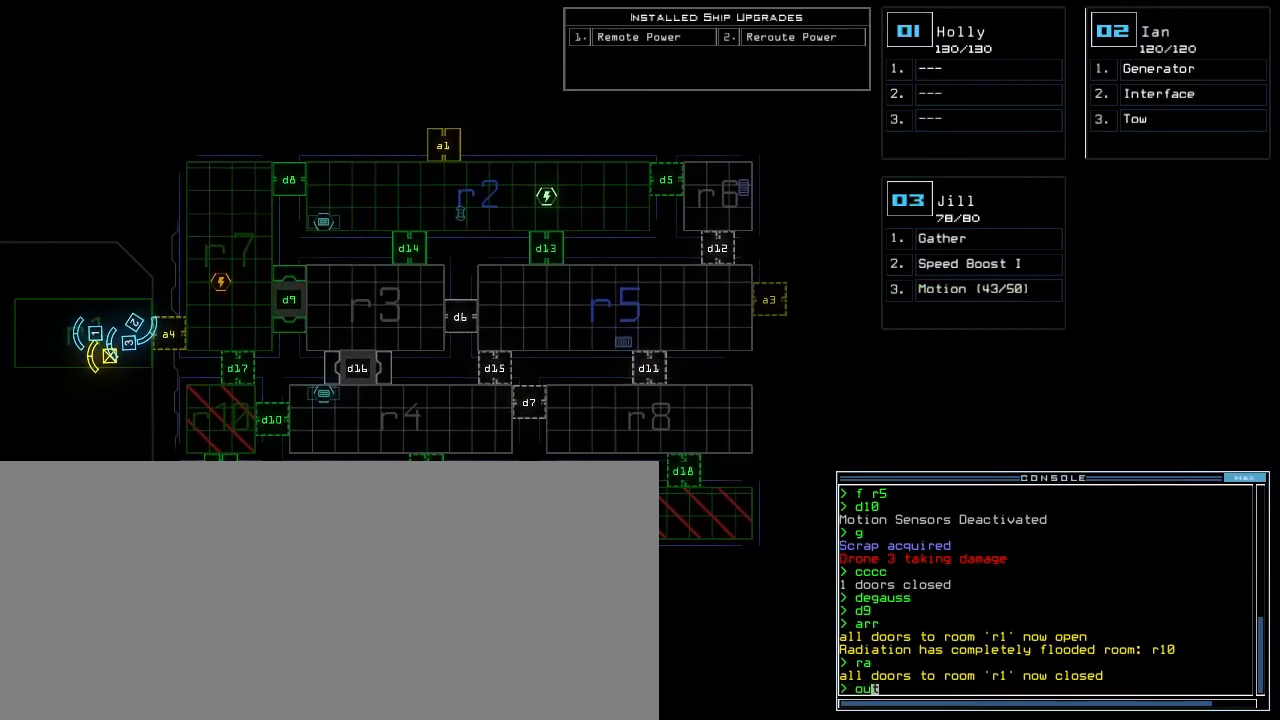
{"keys": [], "events": [[233, "return", "down"], [283, "return", "up"]]}
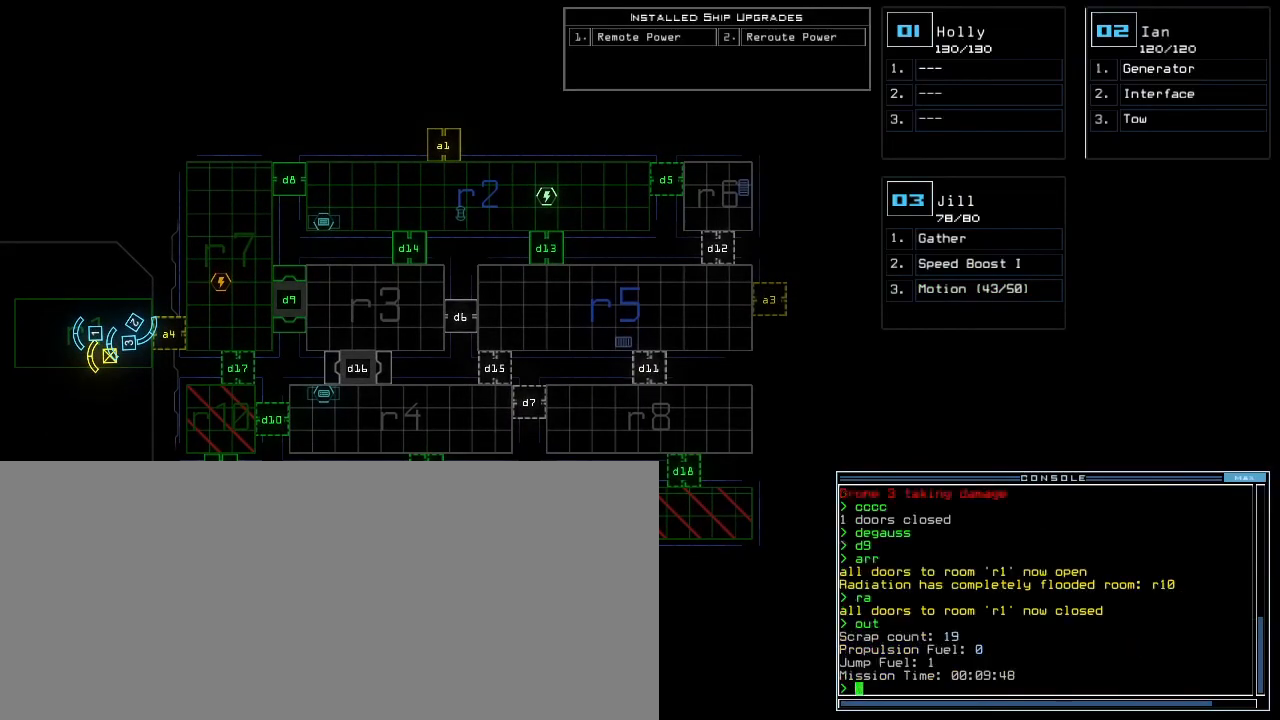
{"keys": [], "events": []}
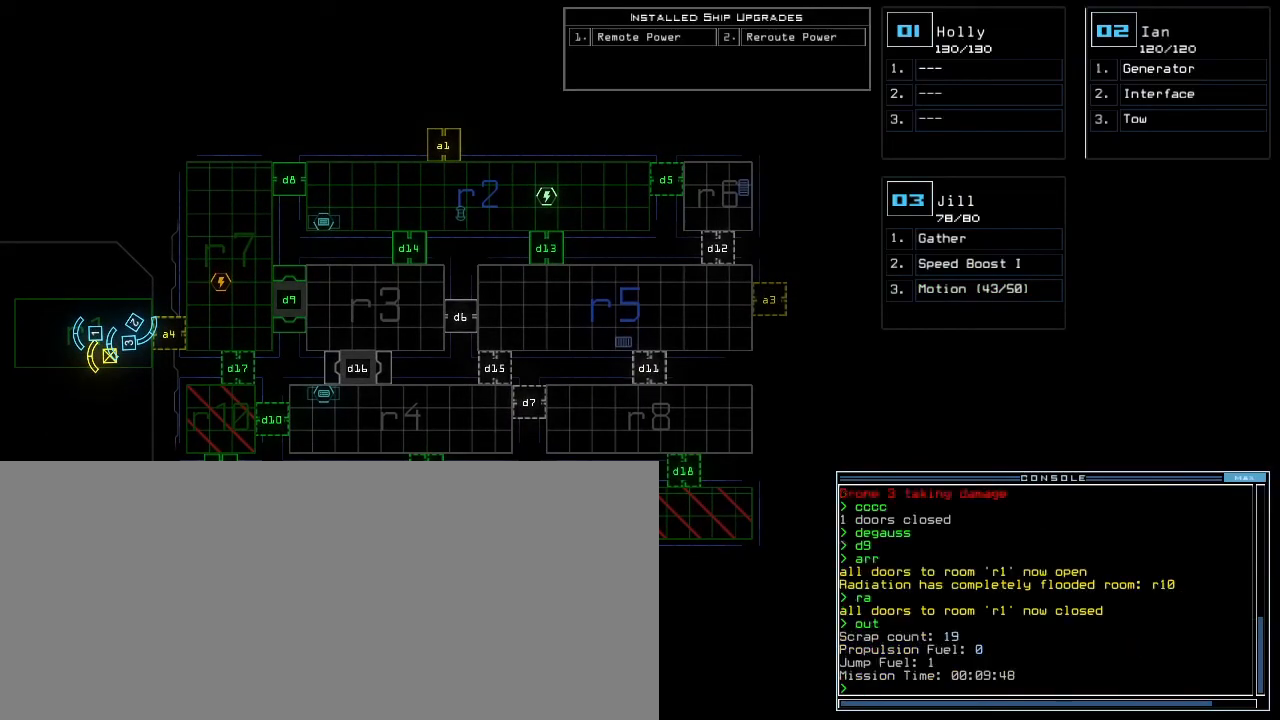
{"keys": [], "events": []}
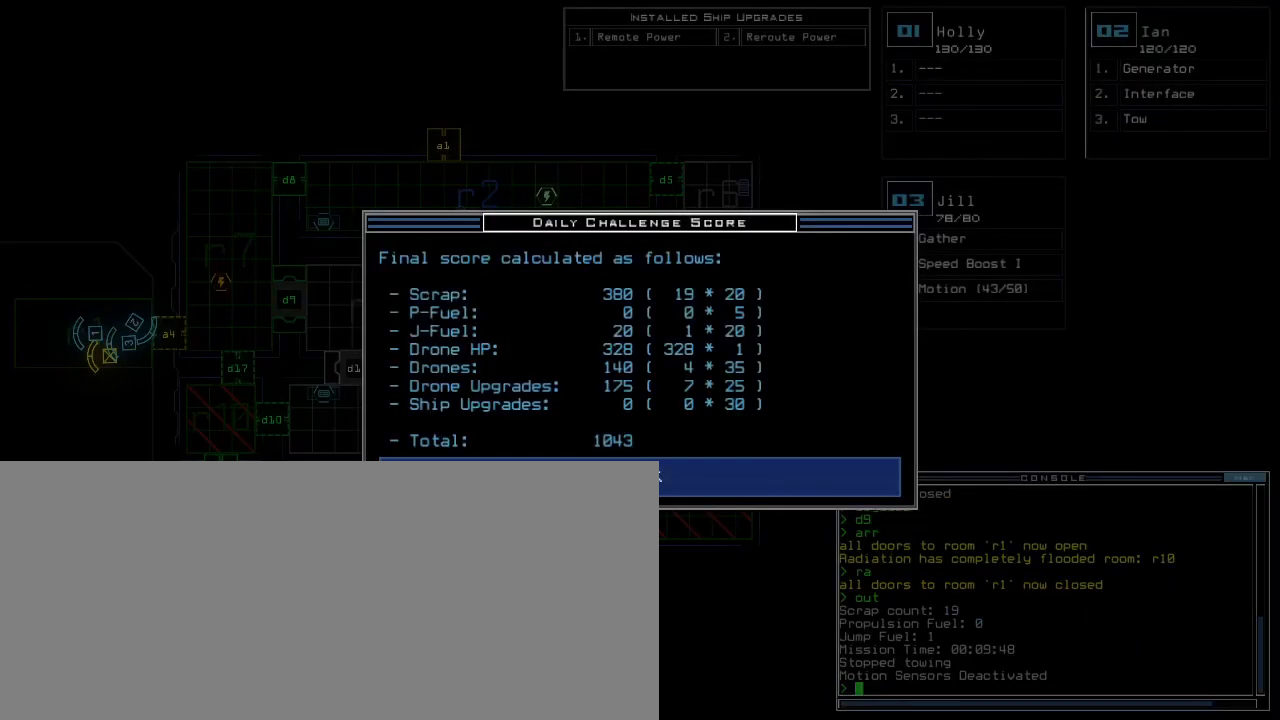
{"keys": [], "events": []}
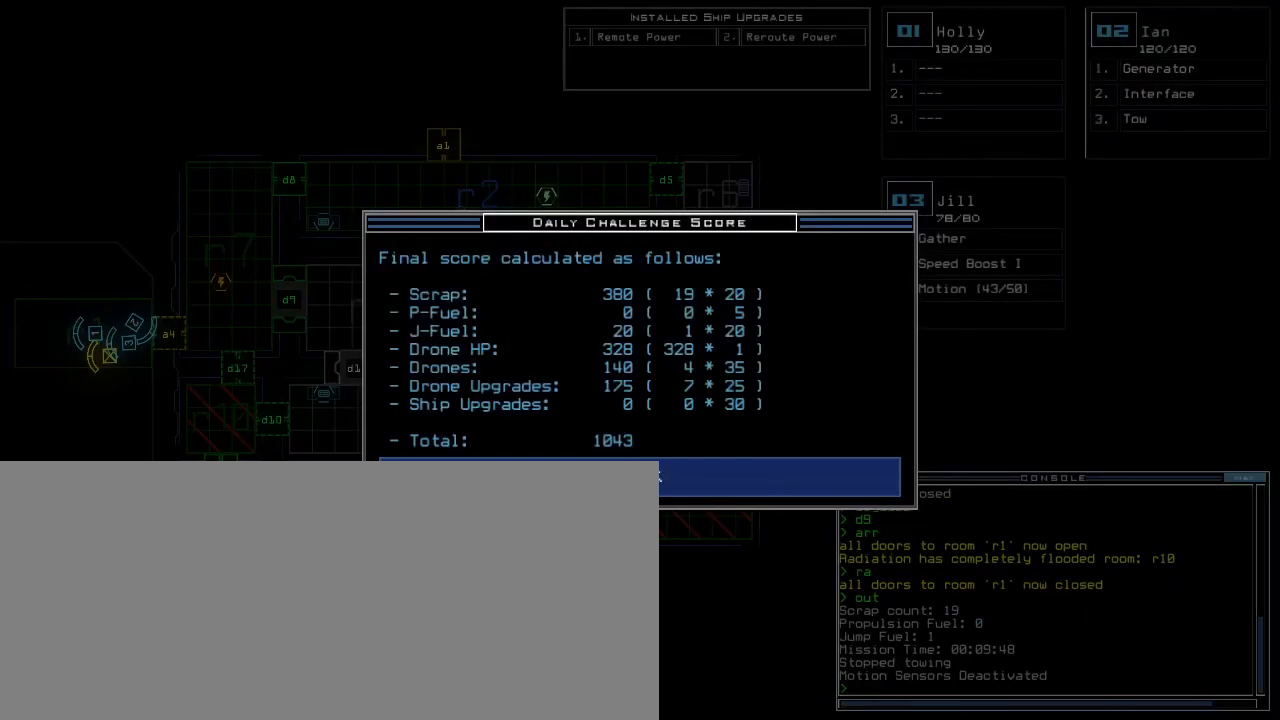
{"keys": [], "events": []}
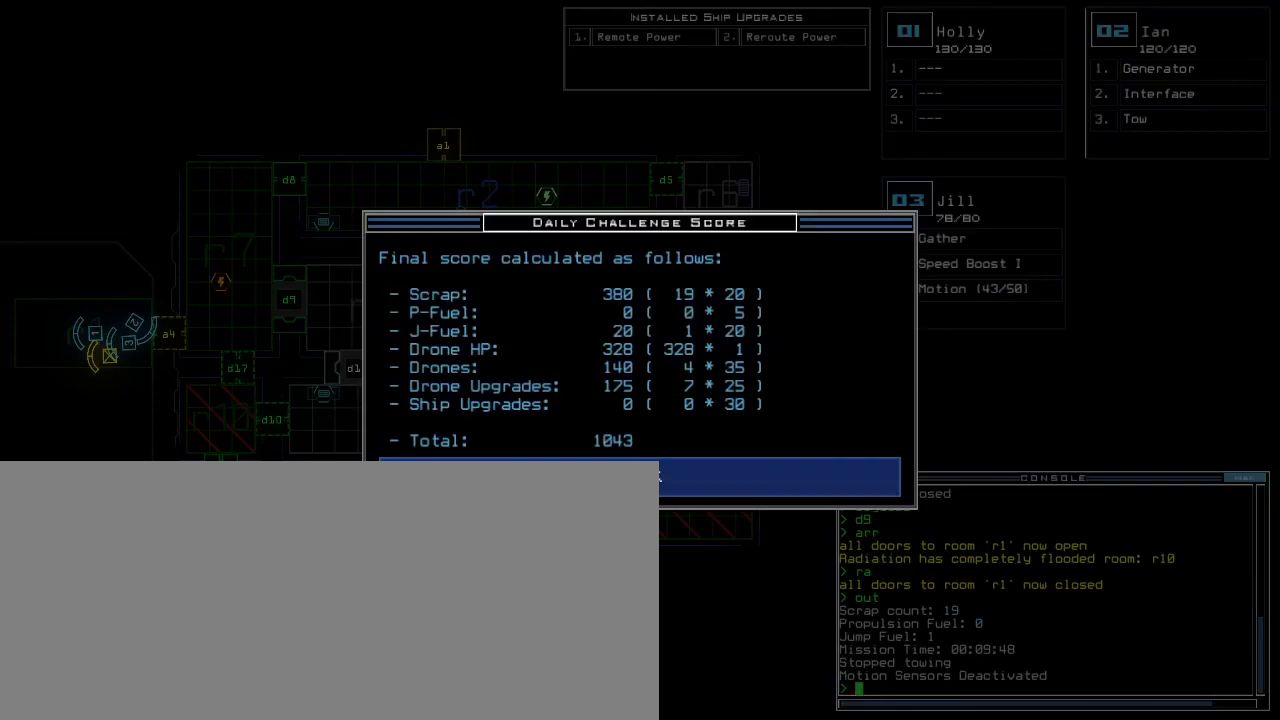
{"keys": [], "events": []}
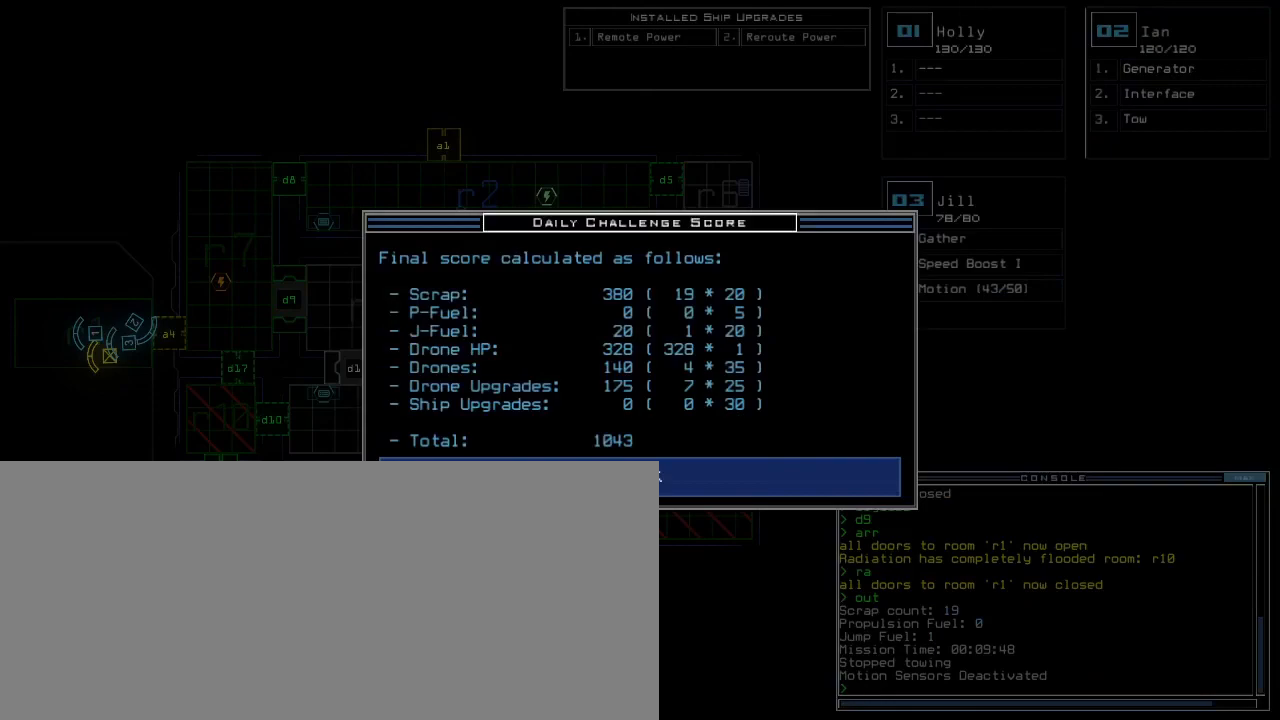
{"keys": [], "events": [[333, "return", "down"], [367, "return", "up"]]}
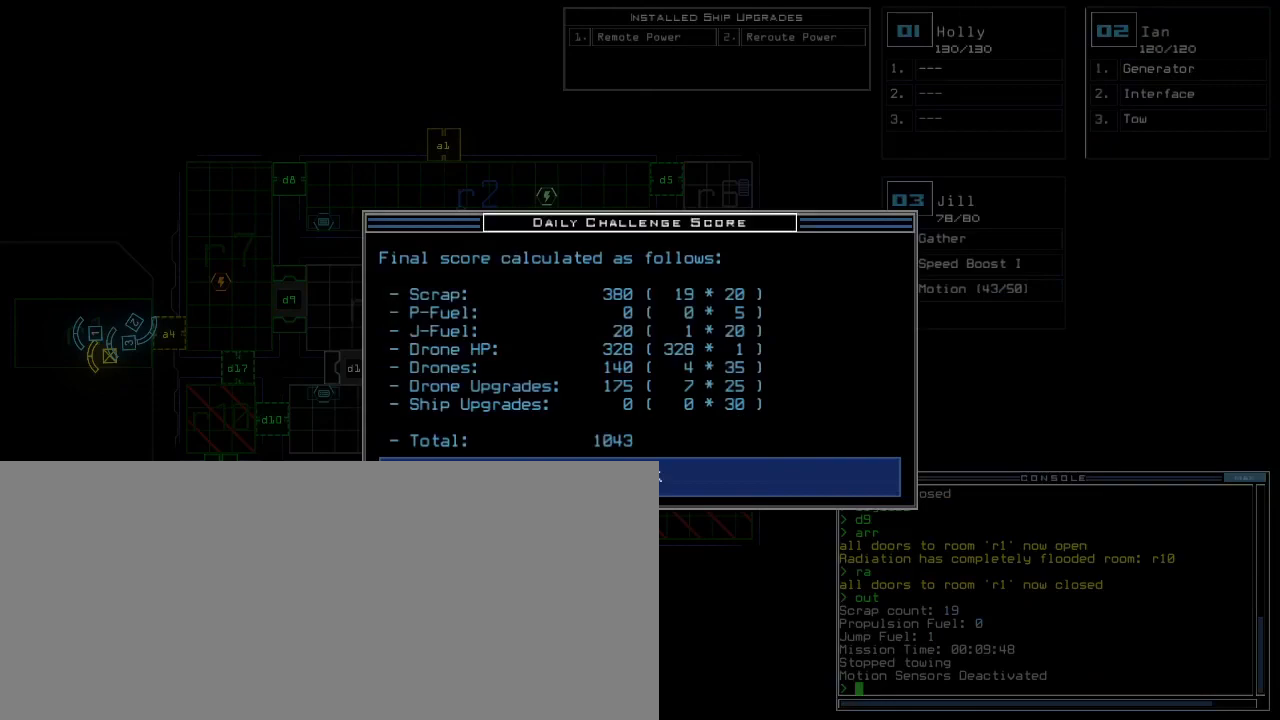
{"keys": [], "events": []}
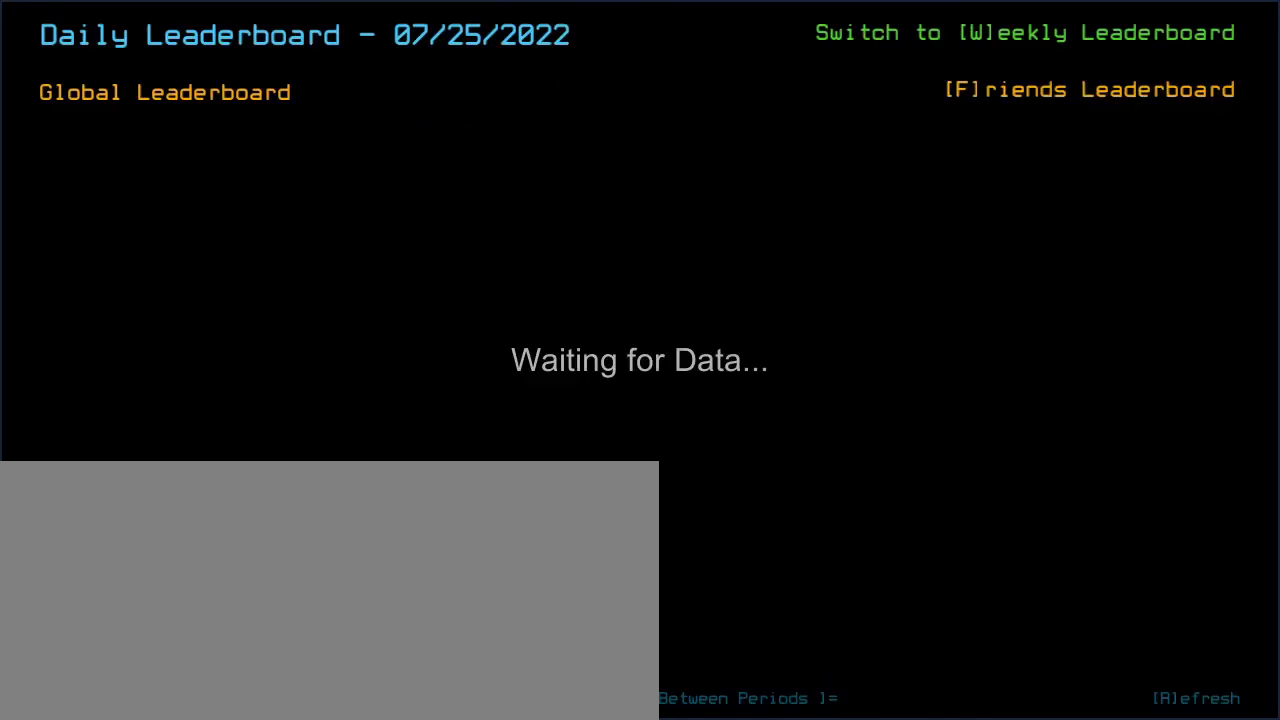
{"keys": [], "events": []}
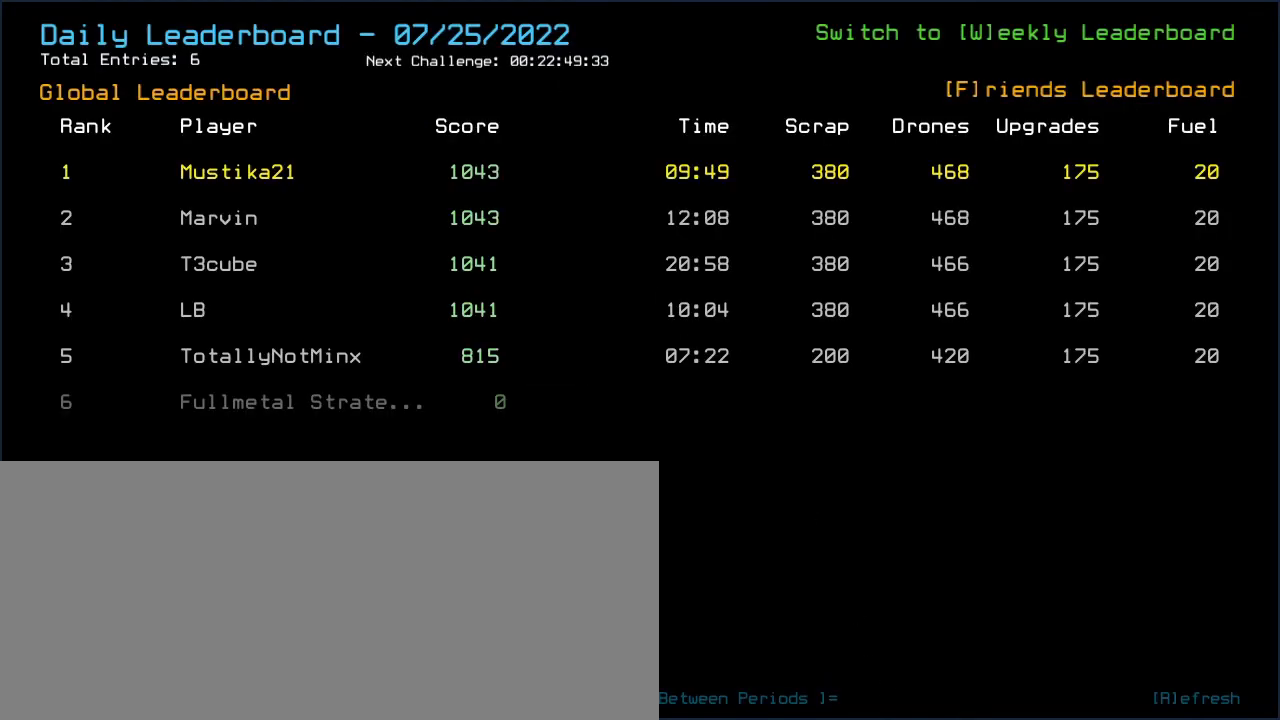
{"keys": [], "events": []}
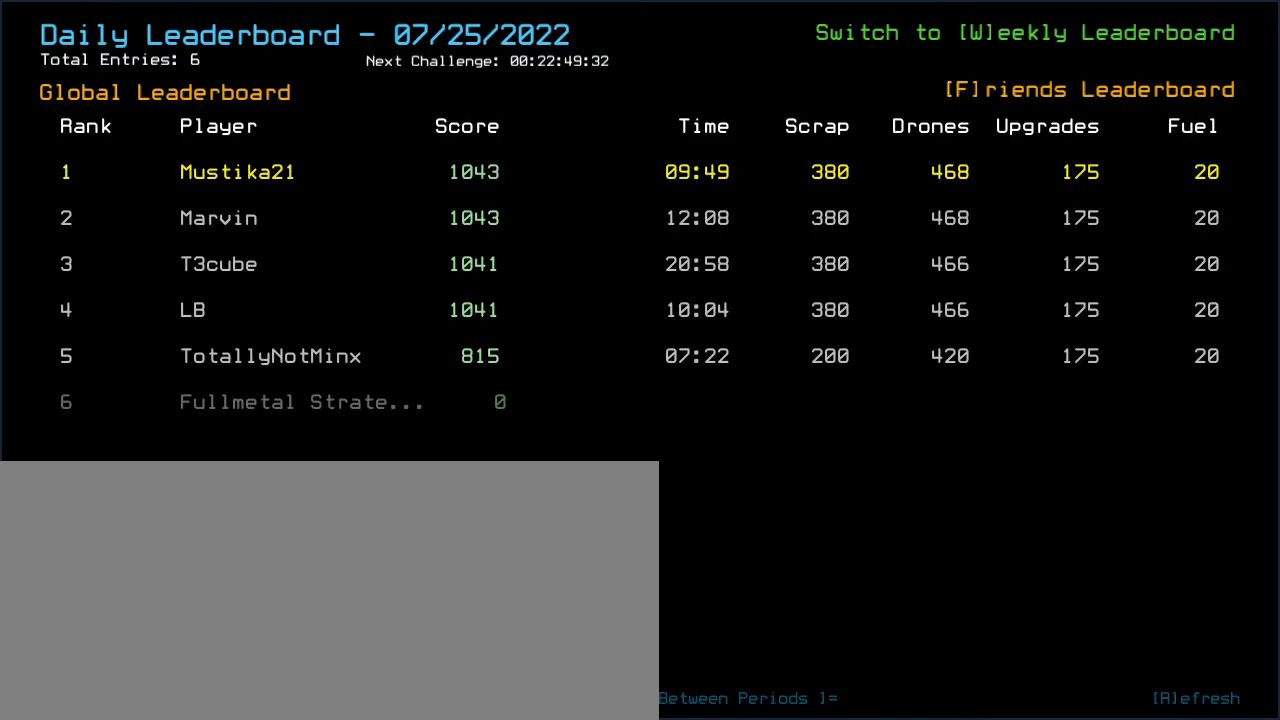
{"keys": [], "events": []}